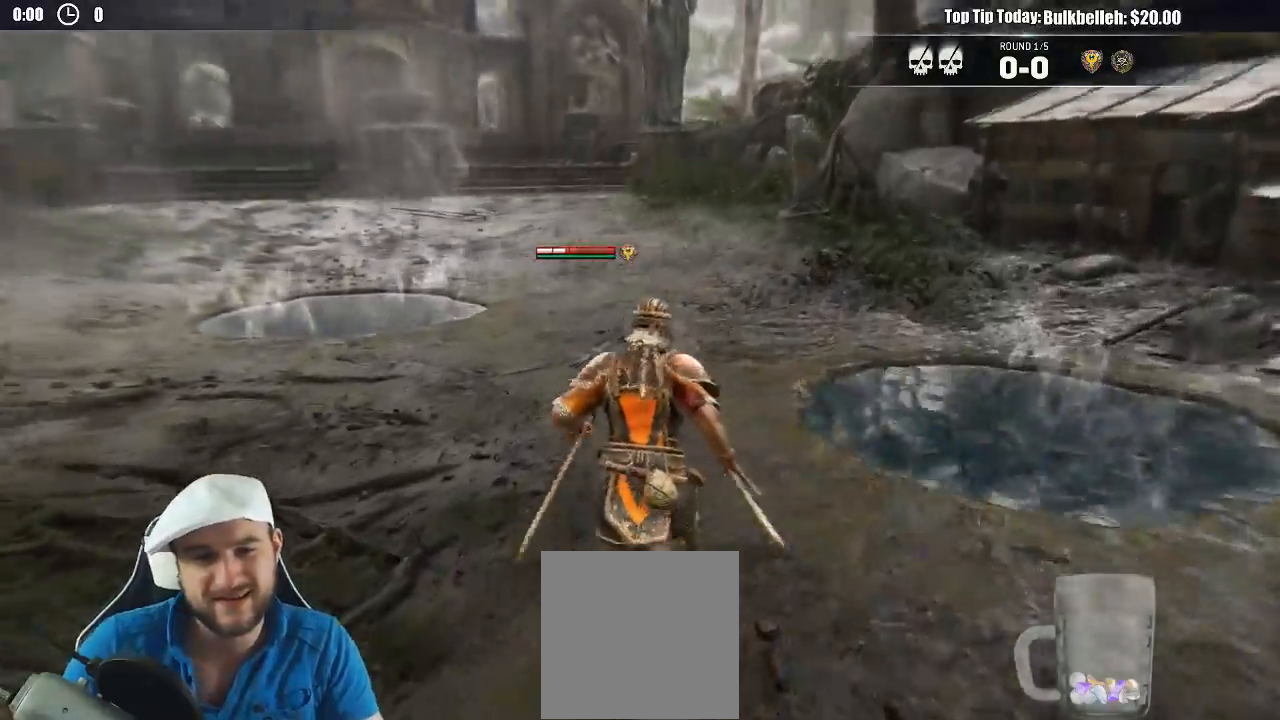
Gameplay with a controller (Xbox layout); each line is a JSON object with the inputs held at the frame after it (dt_ms = milliseconds from this image to that frame). "events" lists button and stick changes between this image and that frame as [ms after this image, input, new state], when the widget could be followed in between. Not read: L2.
{"dt_ms": 500, "buttons": [], "left_stick": "up", "right_stick": "center", "events": [[17, "right_stick", "center"]]}
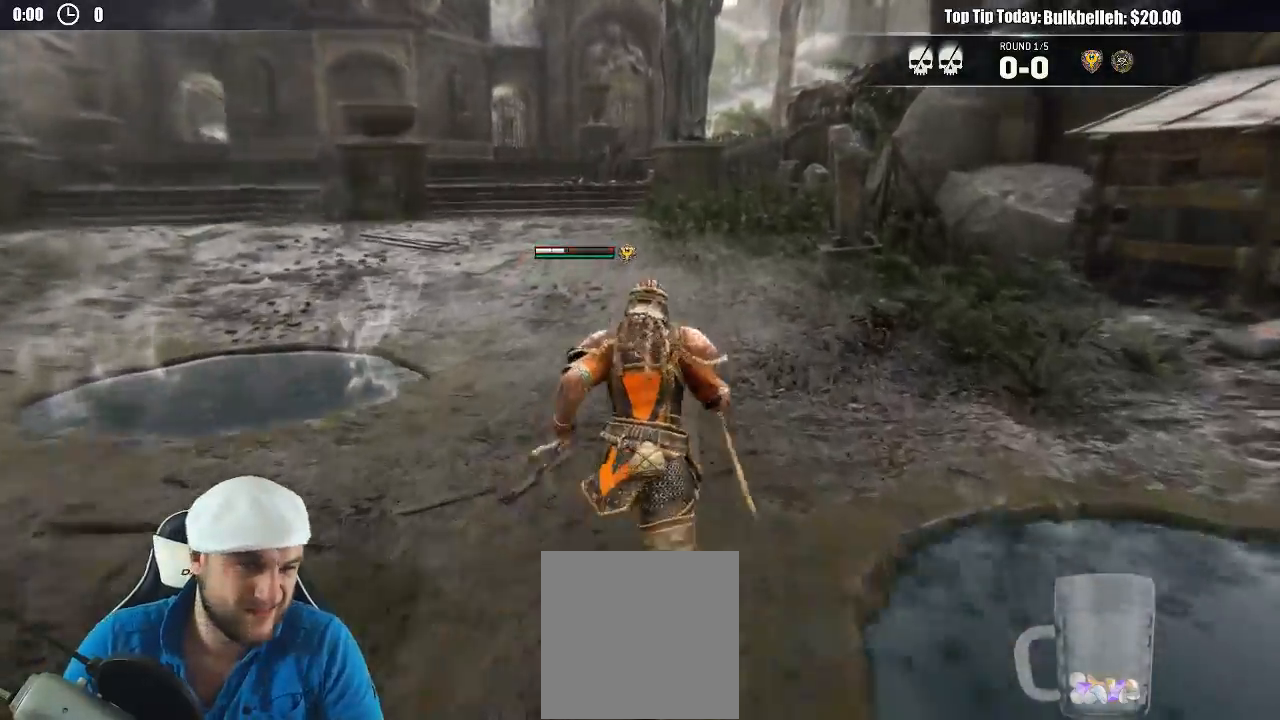
{"dt_ms": 500, "buttons": [], "left_stick": "up", "right_stick": "center", "events": [[150, "right_stick", "up-left"], [333, "right_stick", "center"]]}
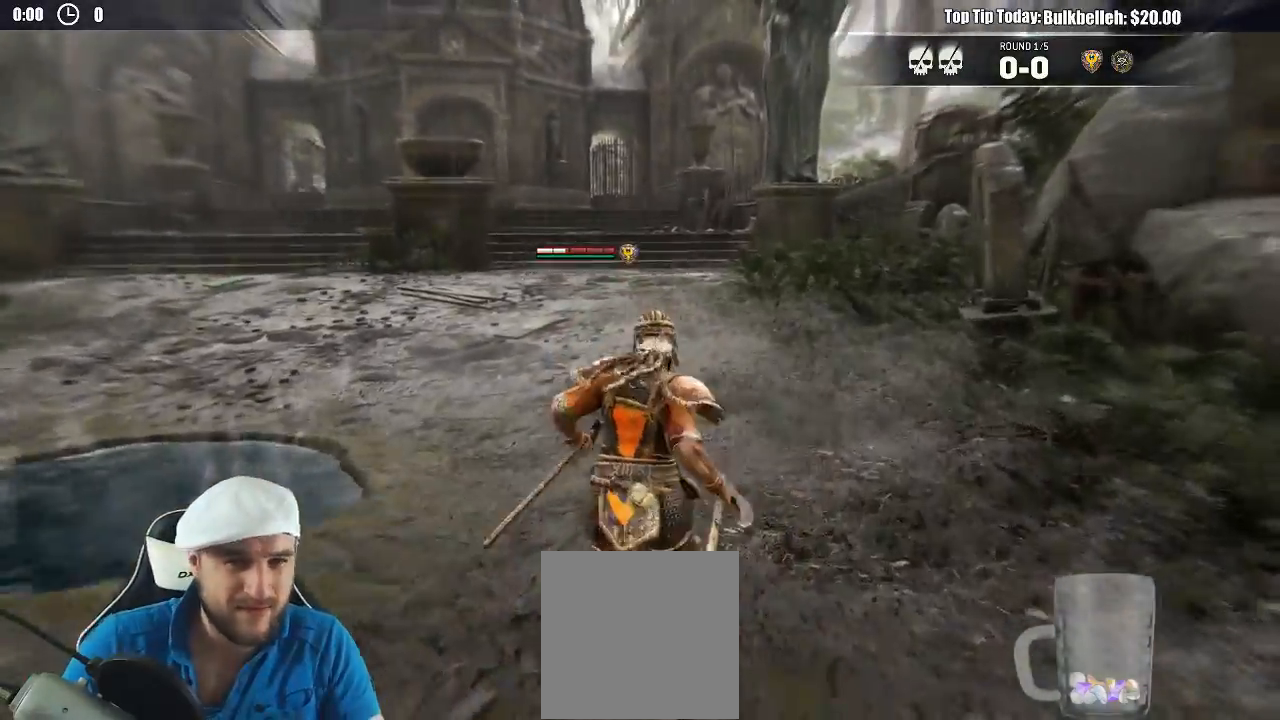
{"dt_ms": 500, "buttons": [], "left_stick": "up", "right_stick": "center", "events": [[383, "right_stick", "down-left"], [500, "right_stick", "center"]]}
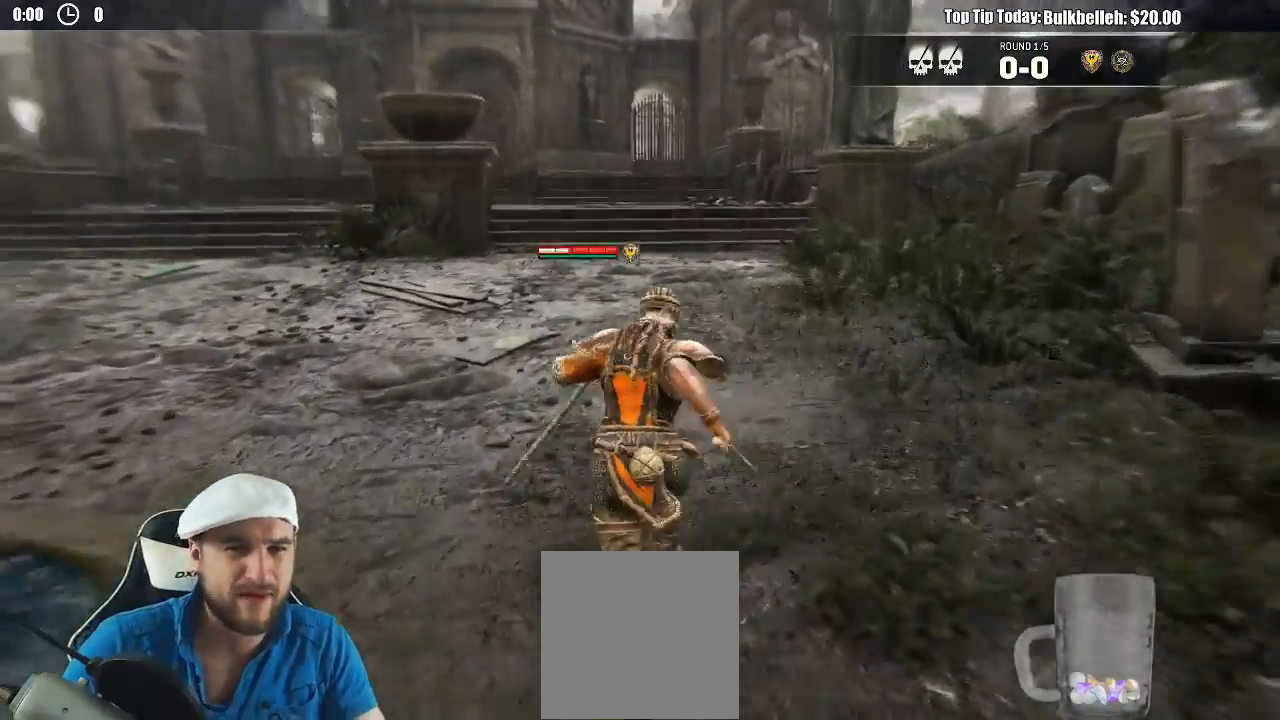
{"dt_ms": 500, "buttons": [], "left_stick": "up", "right_stick": "center", "events": []}
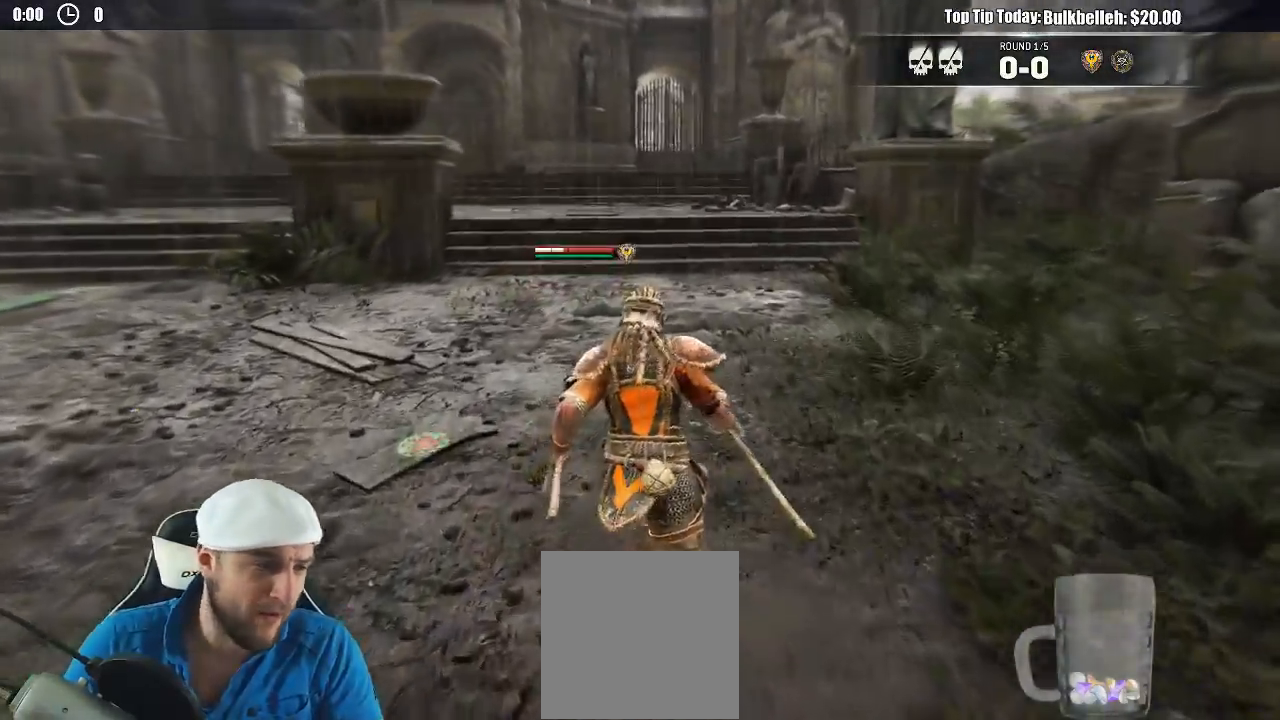
{"dt_ms": 500, "buttons": [], "left_stick": "up", "right_stick": "center", "events": [[100, "right_stick", "left"], [233, "right_stick", "center"]]}
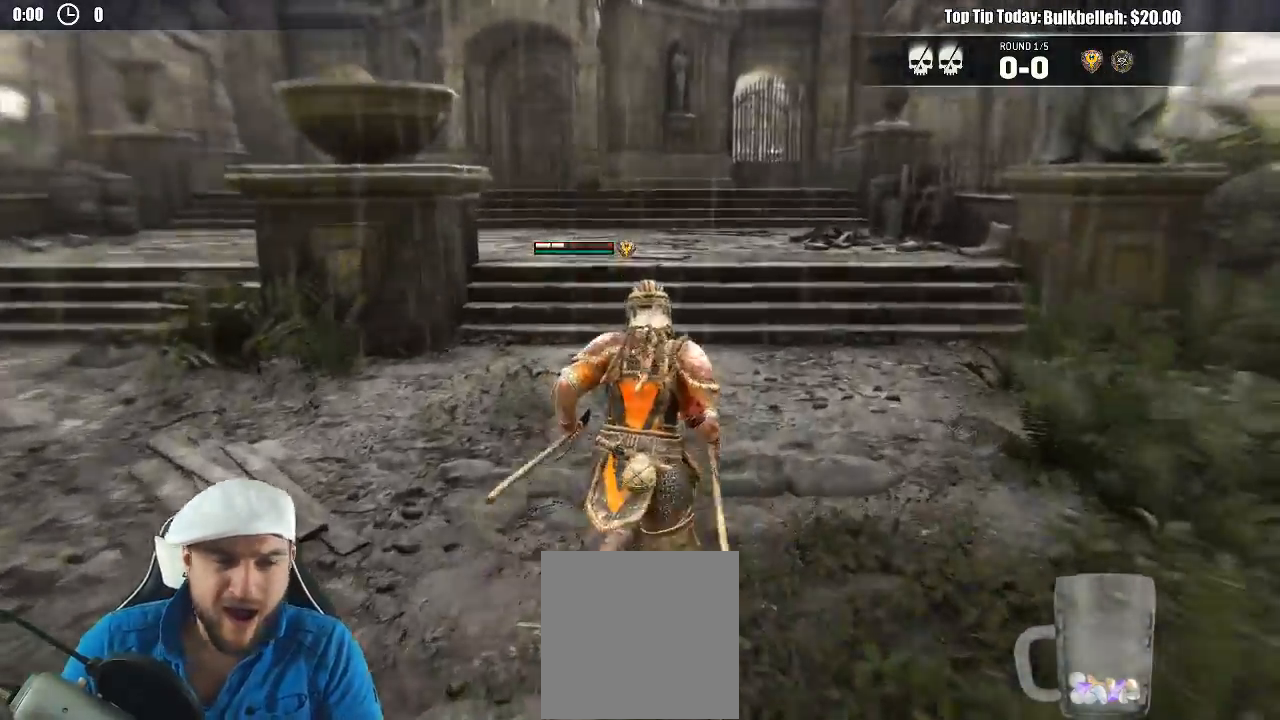
{"dt_ms": 1000, "buttons": [], "left_stick": "up", "right_stick": "left"}
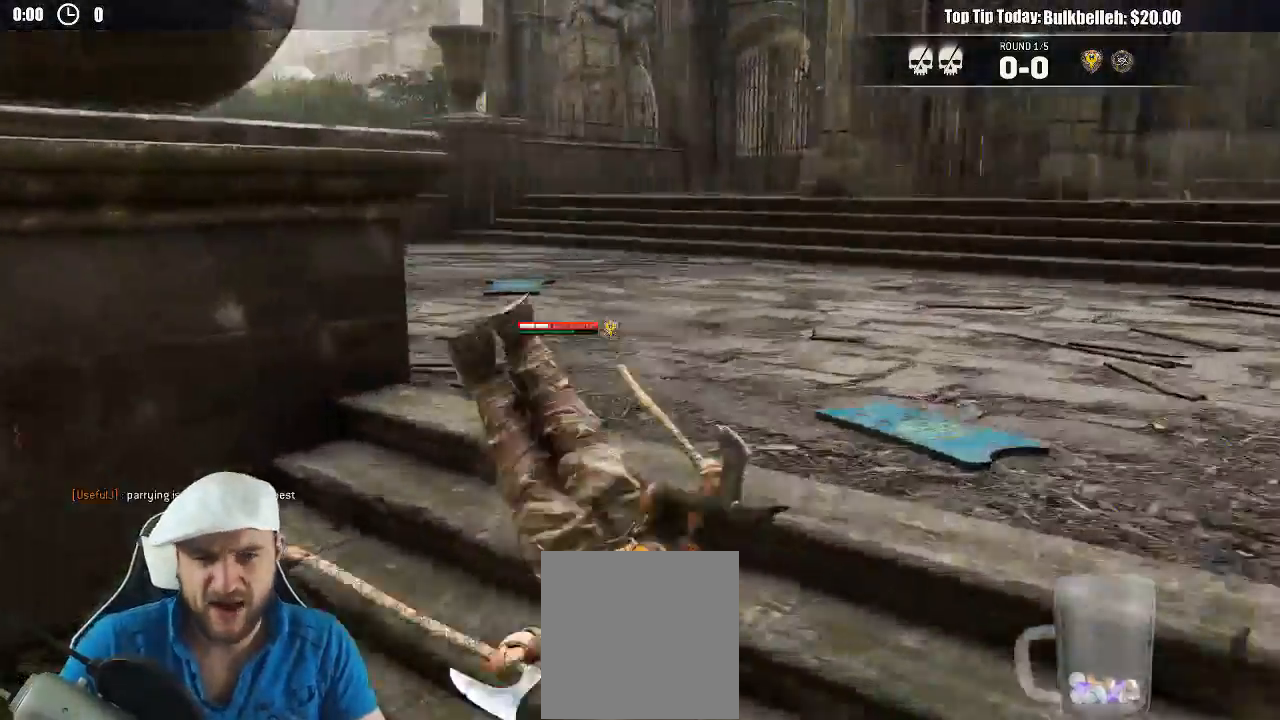
{"dt_ms": 500, "buttons": ["L3"], "left_stick": "right", "right_stick": "center", "events": [[50, "left_stick", "up-right"], [300, "right_stick", "center"], [317, "left_stick", "right"], [333, "B", "down"], [383, "B", "up"], [450, "L3", "down"]]}
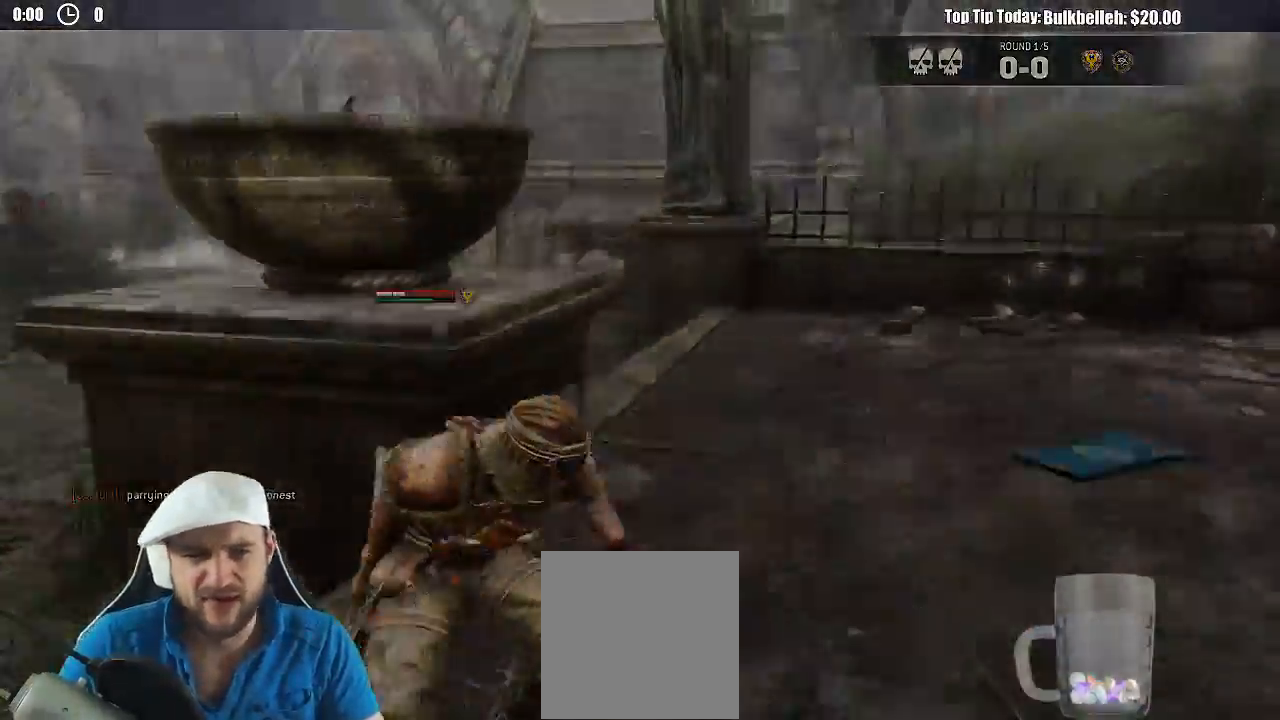
{"dt_ms": 500, "buttons": [], "left_stick": "up", "right_stick": "left", "events": [[200, "L3", "up"], [217, "left_stick", "up-right"], [367, "left_stick", "up"], [400, "right_stick", "left"]]}
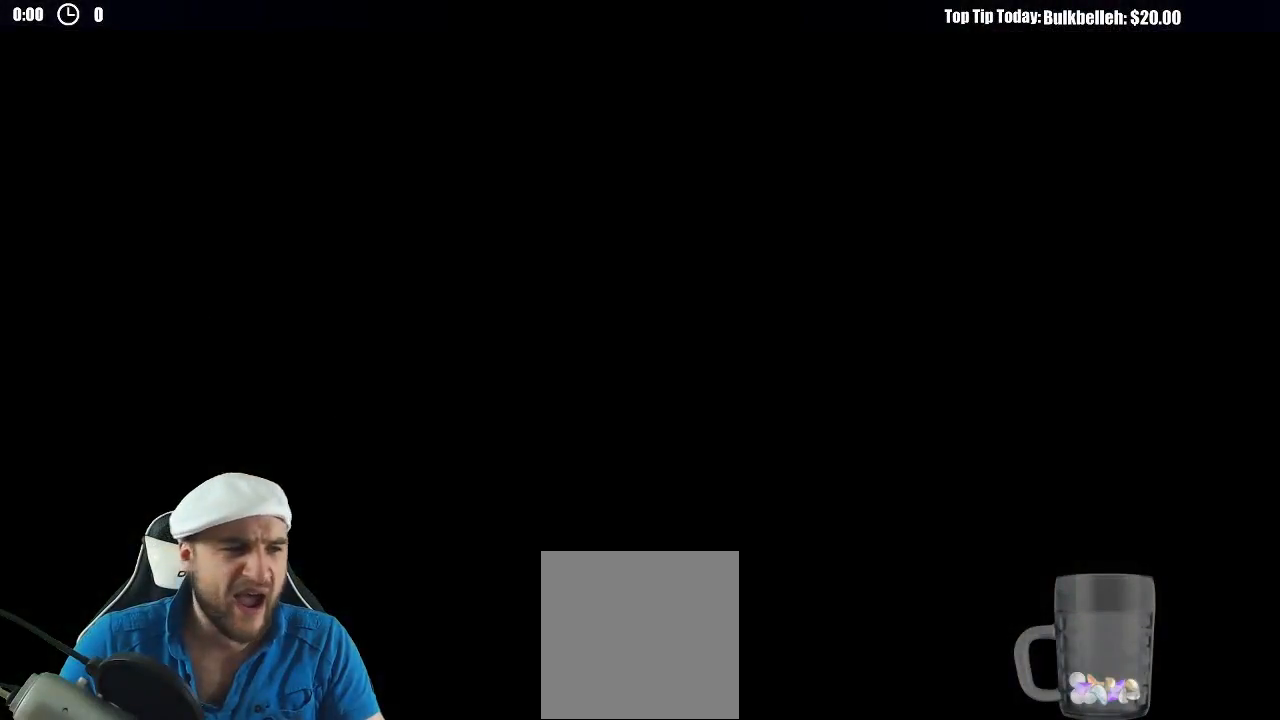
{"dt_ms": 500, "buttons": [], "left_stick": "center", "right_stick": "center", "events": [[233, "right_stick", "center"], [367, "left_stick", "center"]]}
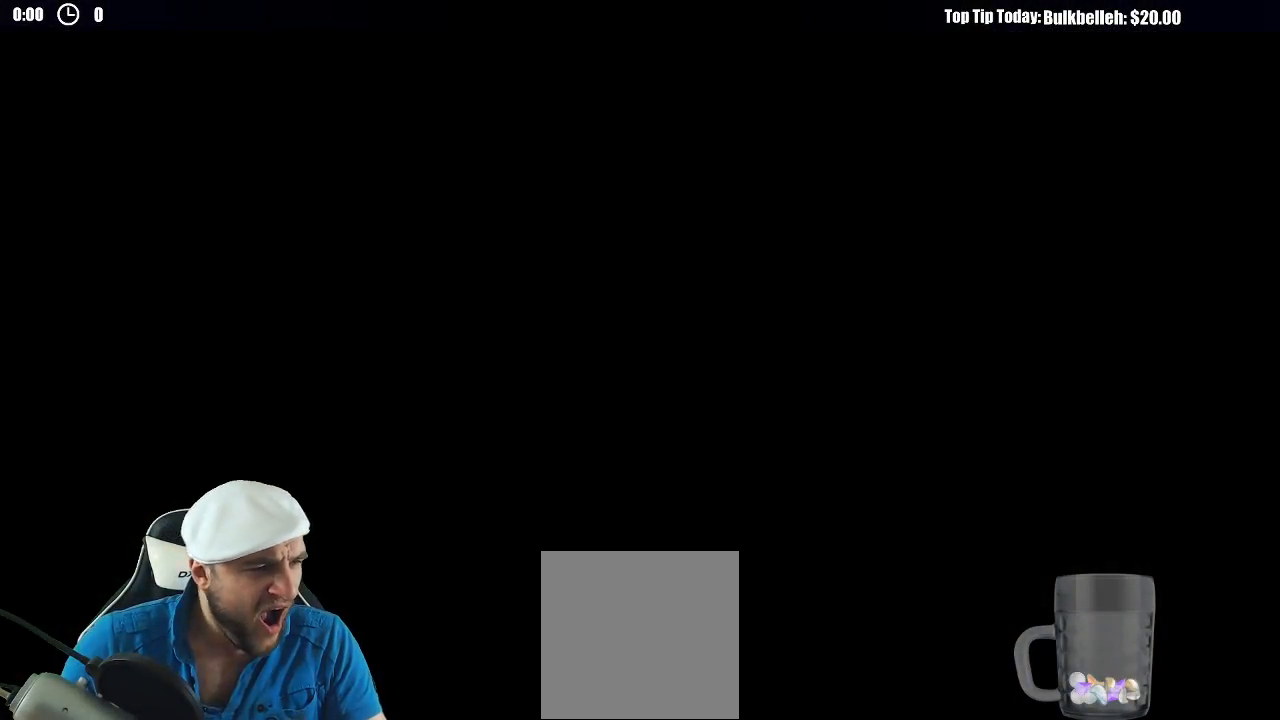
{"dt_ms": 500, "buttons": [], "left_stick": "center", "right_stick": "center", "events": []}
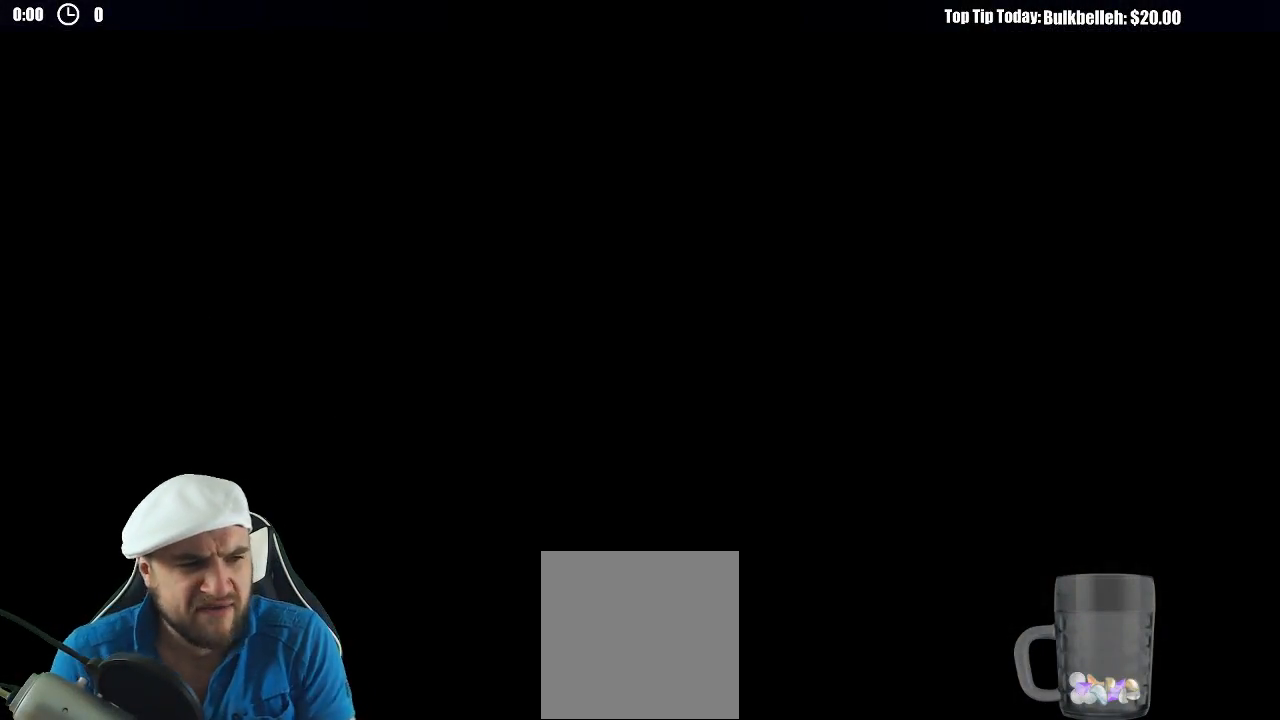
{"dt_ms": 500, "buttons": [], "left_stick": "center", "right_stick": "center", "events": []}
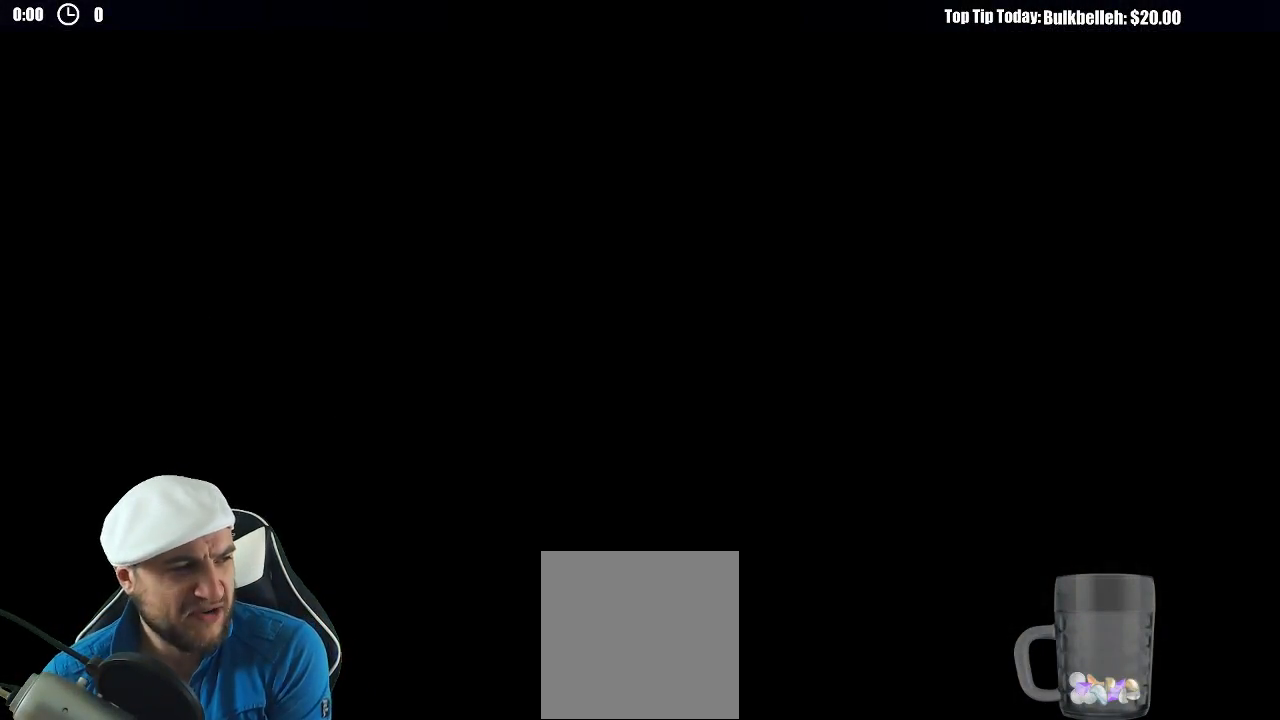
{"dt_ms": 500, "buttons": [], "left_stick": "center", "right_stick": "center", "events": []}
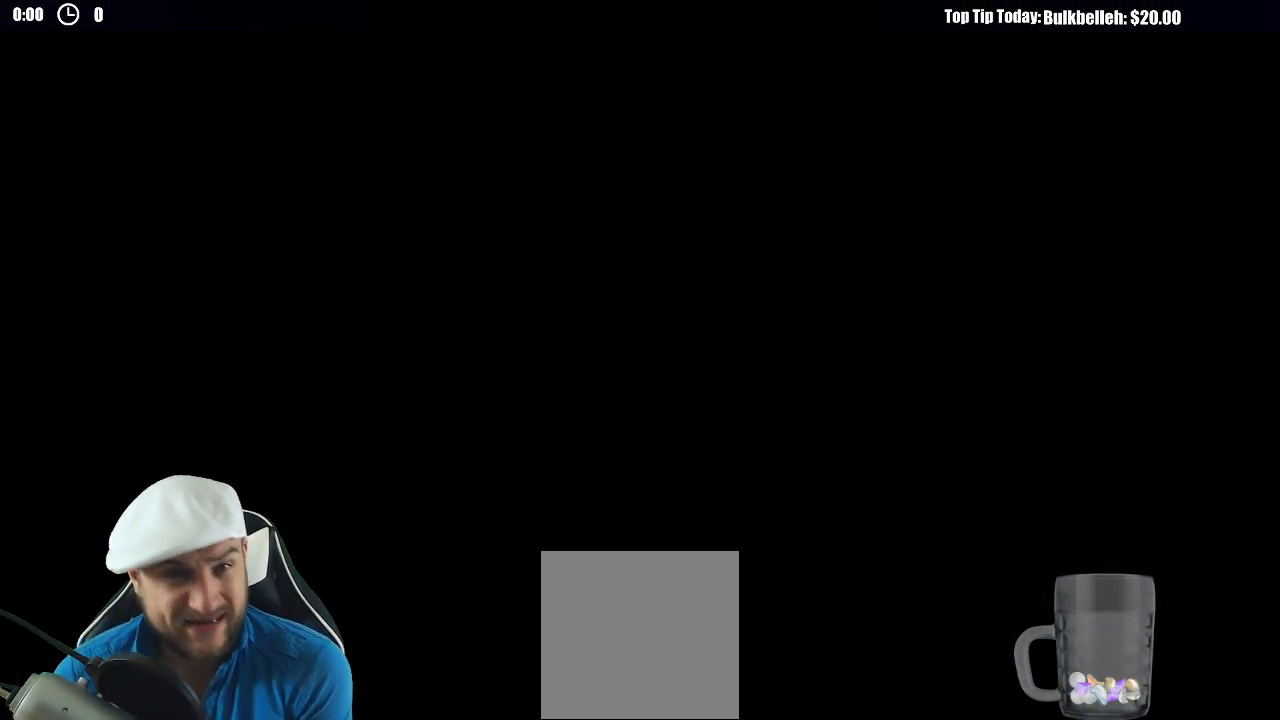
{"dt_ms": 500, "buttons": [], "left_stick": "center", "right_stick": "center", "events": []}
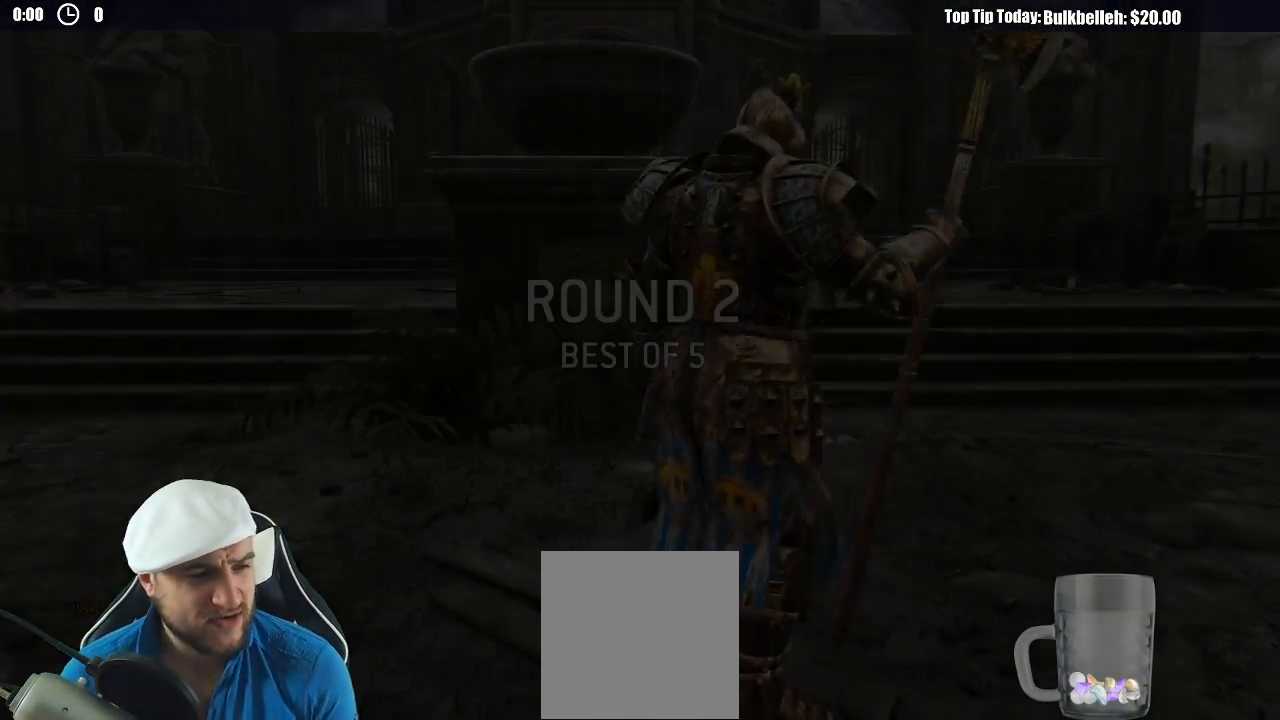
{"dt_ms": 500, "buttons": [], "left_stick": "center", "right_stick": "center", "events": []}
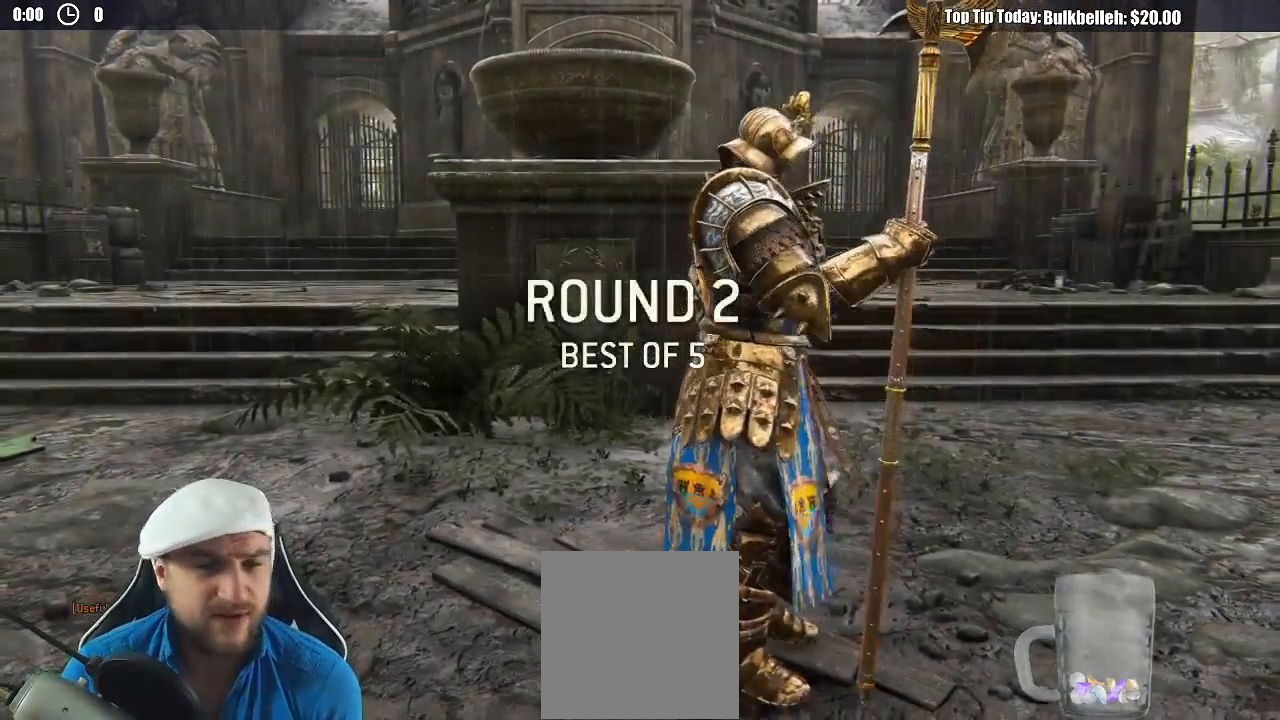
{"dt_ms": 500, "buttons": [], "left_stick": "center", "right_stick": "center", "events": []}
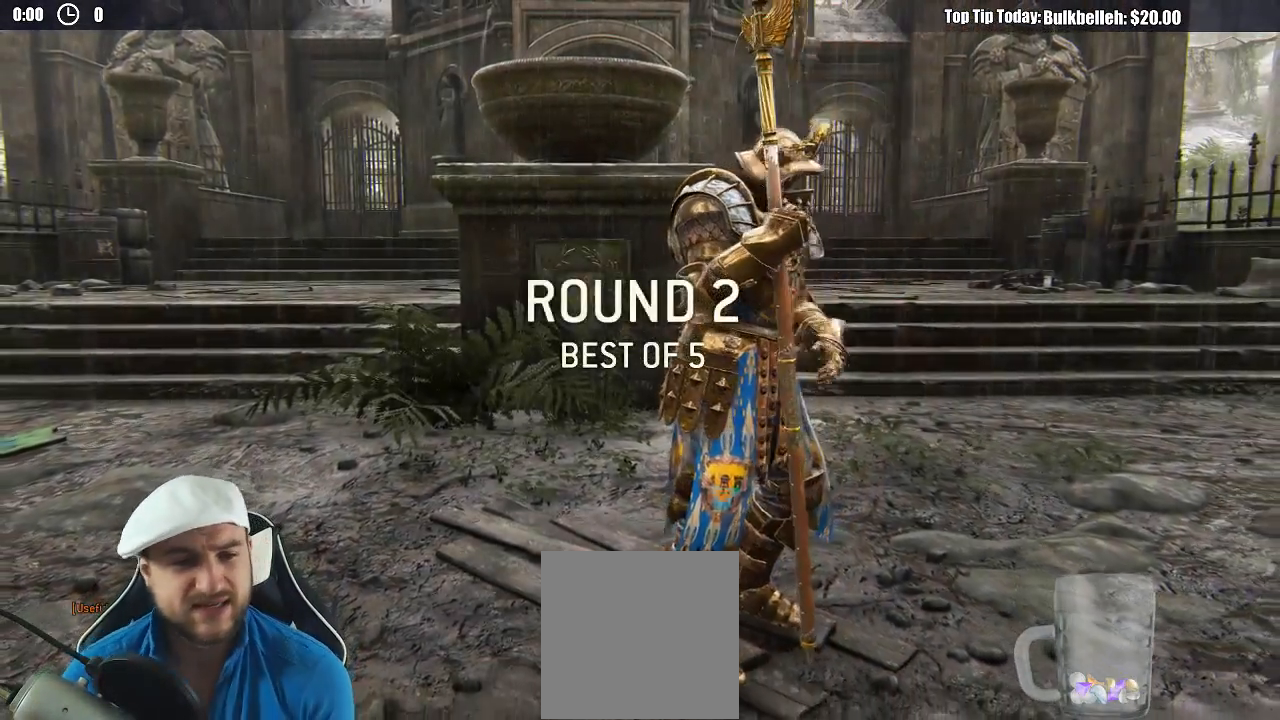
{"dt_ms": 500, "buttons": [], "left_stick": "center", "right_stick": "center", "events": []}
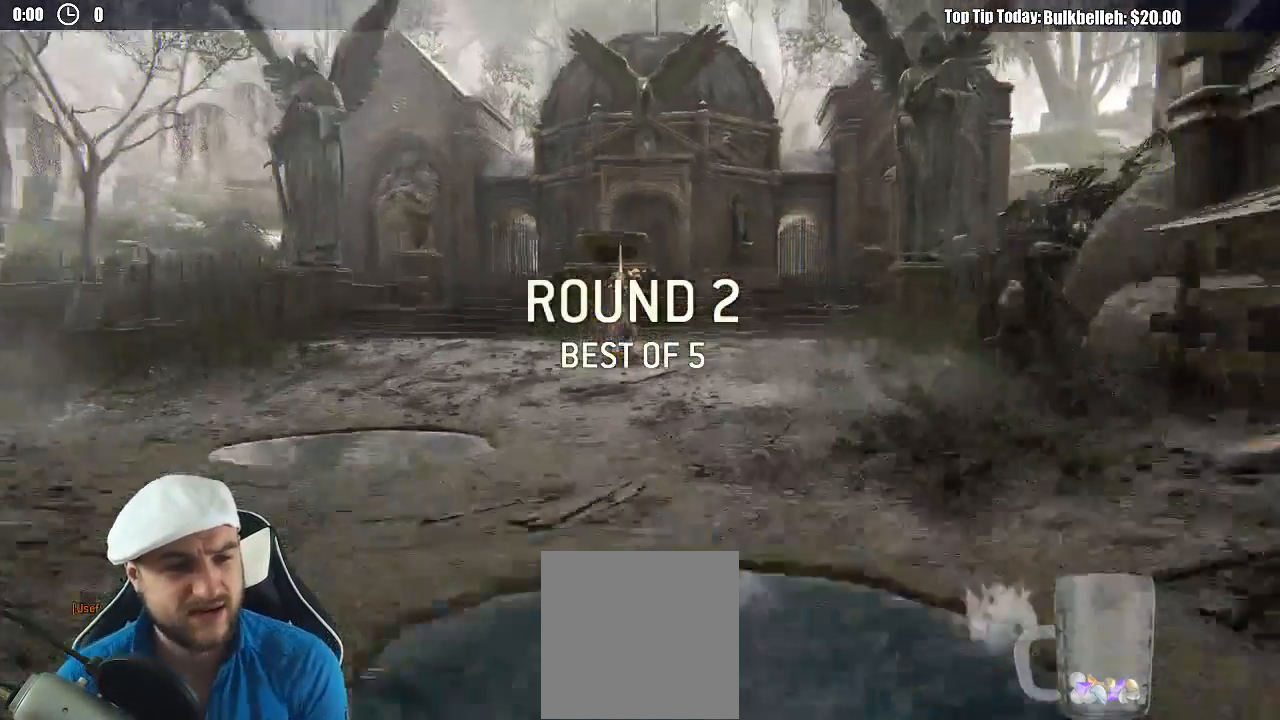
{"dt_ms": 500, "buttons": [], "left_stick": "center", "right_stick": "center", "events": []}
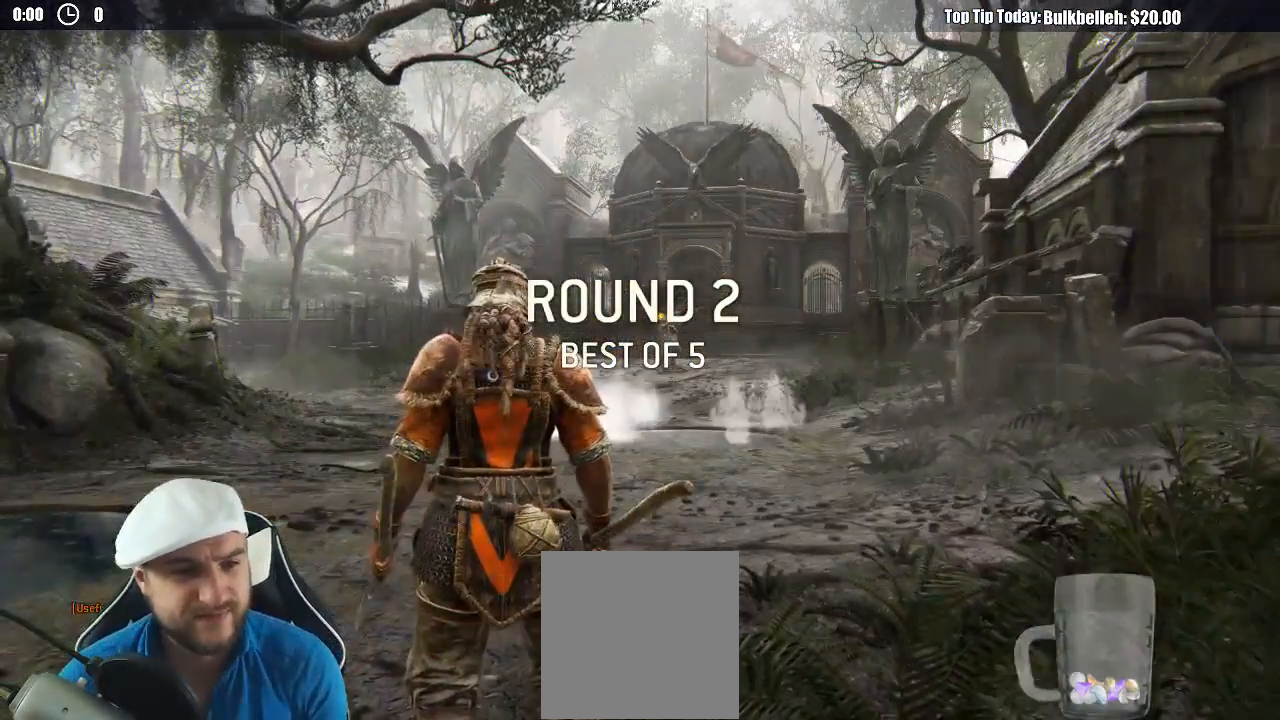
{"dt_ms": 500, "buttons": ["L3", "DPAD_LEFT"], "left_stick": "up", "right_stick": "center", "events": [[233, "left_stick", "up-left"], [267, "L3", "down"], [333, "left_stick", "up"], [400, "DPAD_LEFT", "down"]]}
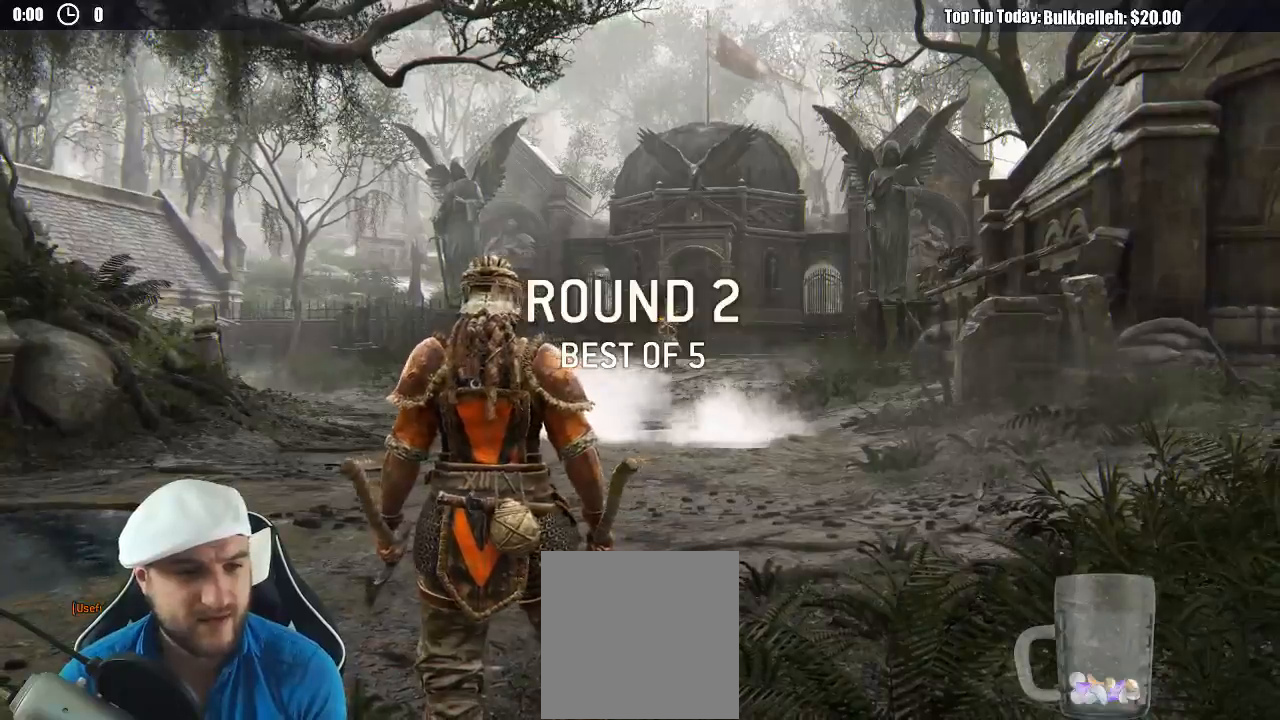
{"dt_ms": 500, "buttons": ["L3"], "left_stick": "up", "right_stick": "center", "events": [[17, "DPAD_LEFT", "up"], [133, "right_stick", "down"], [250, "right_stick", "center"]]}
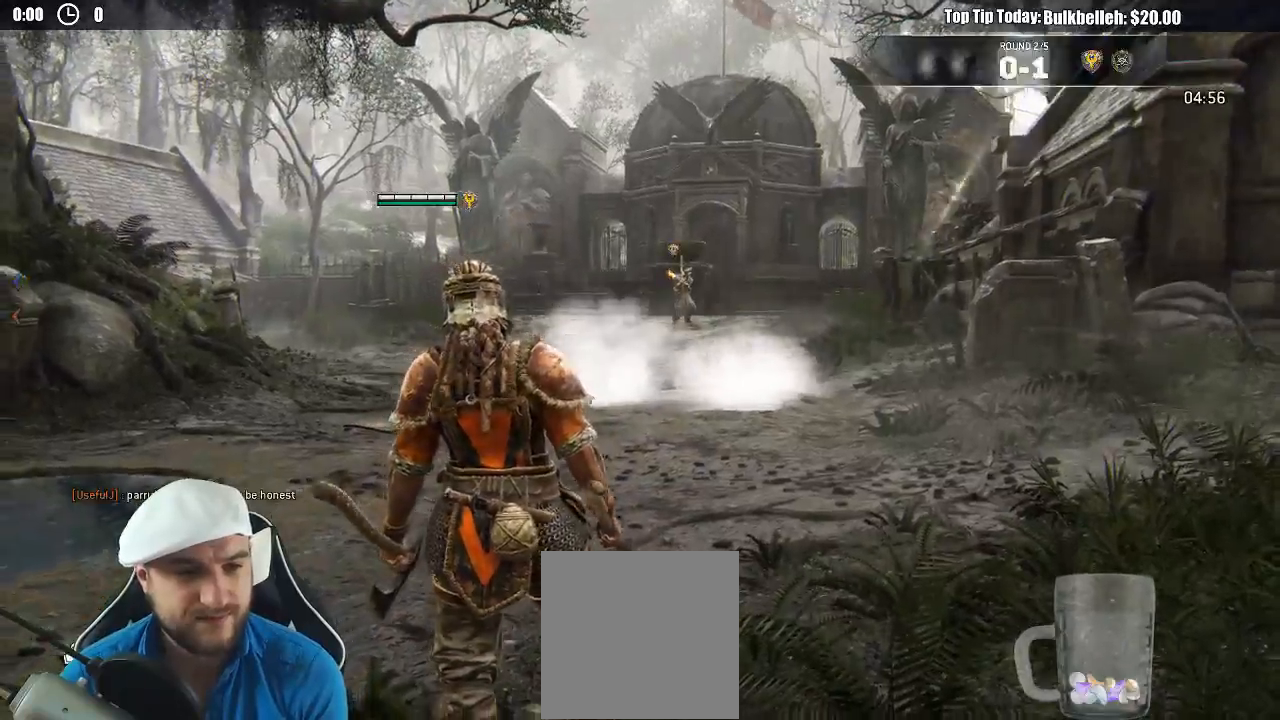
{"dt_ms": 500, "buttons": ["L3"], "left_stick": "up-left", "right_stick": "center", "events": [[467, "left_stick", "up-left"]]}
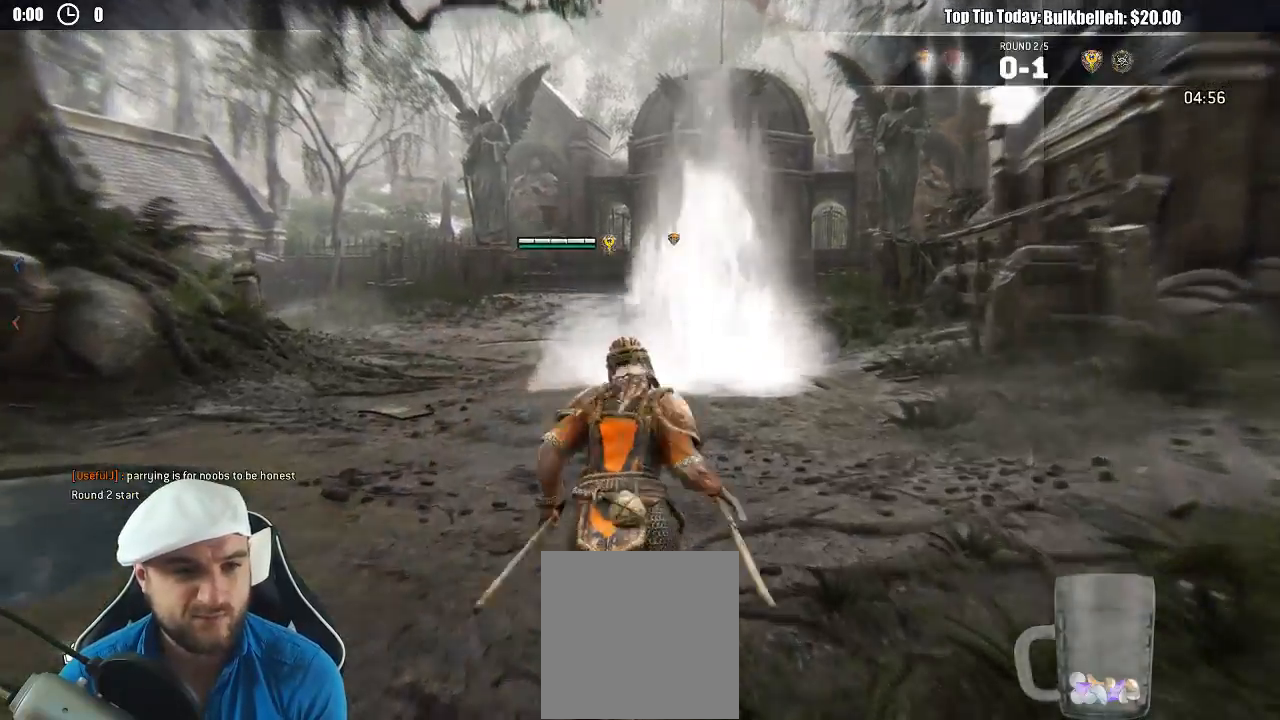
{"dt_ms": 500, "buttons": ["L3"], "left_stick": "up-left", "right_stick": "center", "events": []}
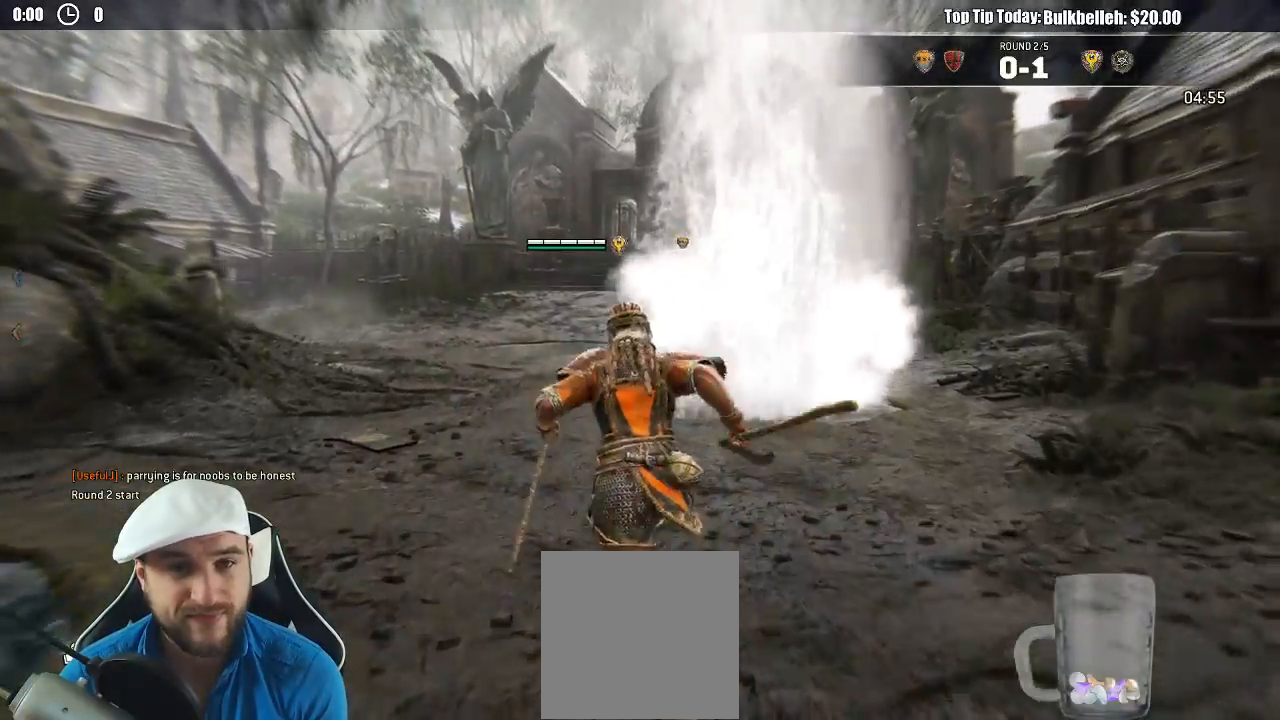
{"dt_ms": 500, "buttons": ["L3"], "left_stick": "up-left", "right_stick": "center", "events": []}
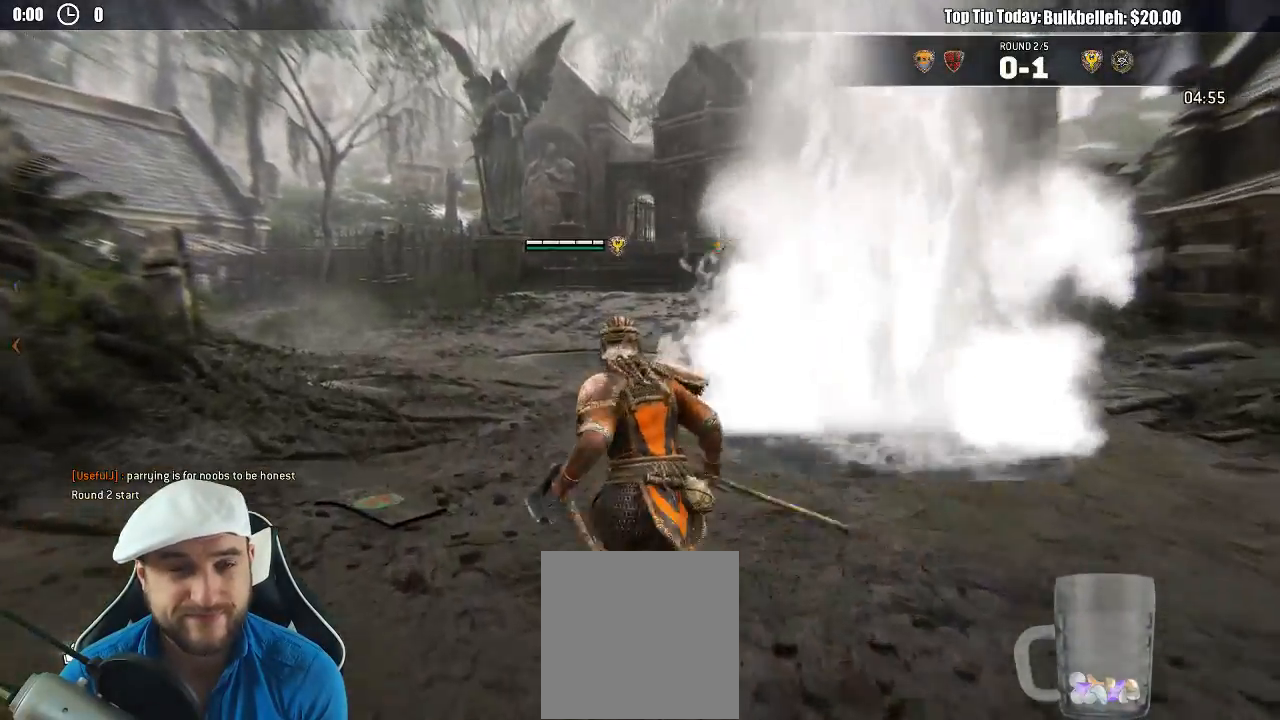
{"dt_ms": 500, "buttons": ["L3"], "left_stick": "up-left", "right_stick": "center", "events": [[83, "right_stick", "down-right"], [267, "right_stick", "center"]]}
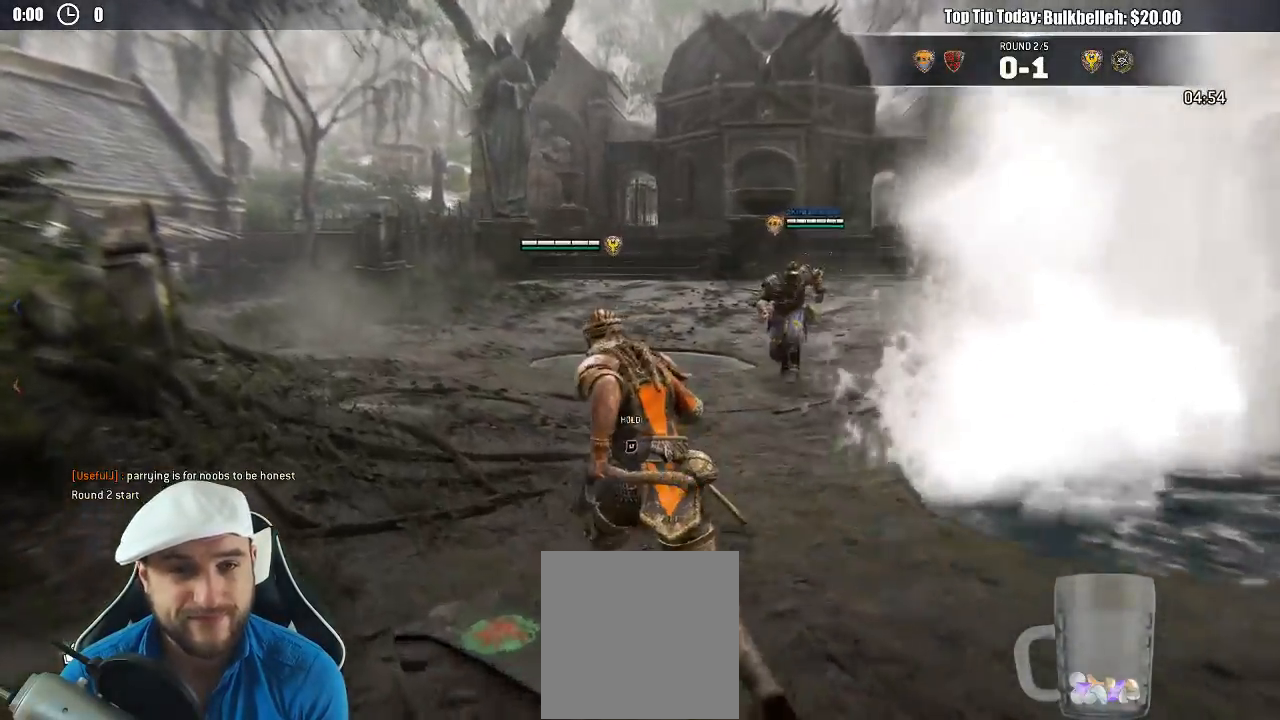
{"dt_ms": 500, "buttons": ["L3"], "left_stick": "up-left", "right_stick": "center", "events": [[117, "right_stick", "right"], [350, "right_stick", "center"]]}
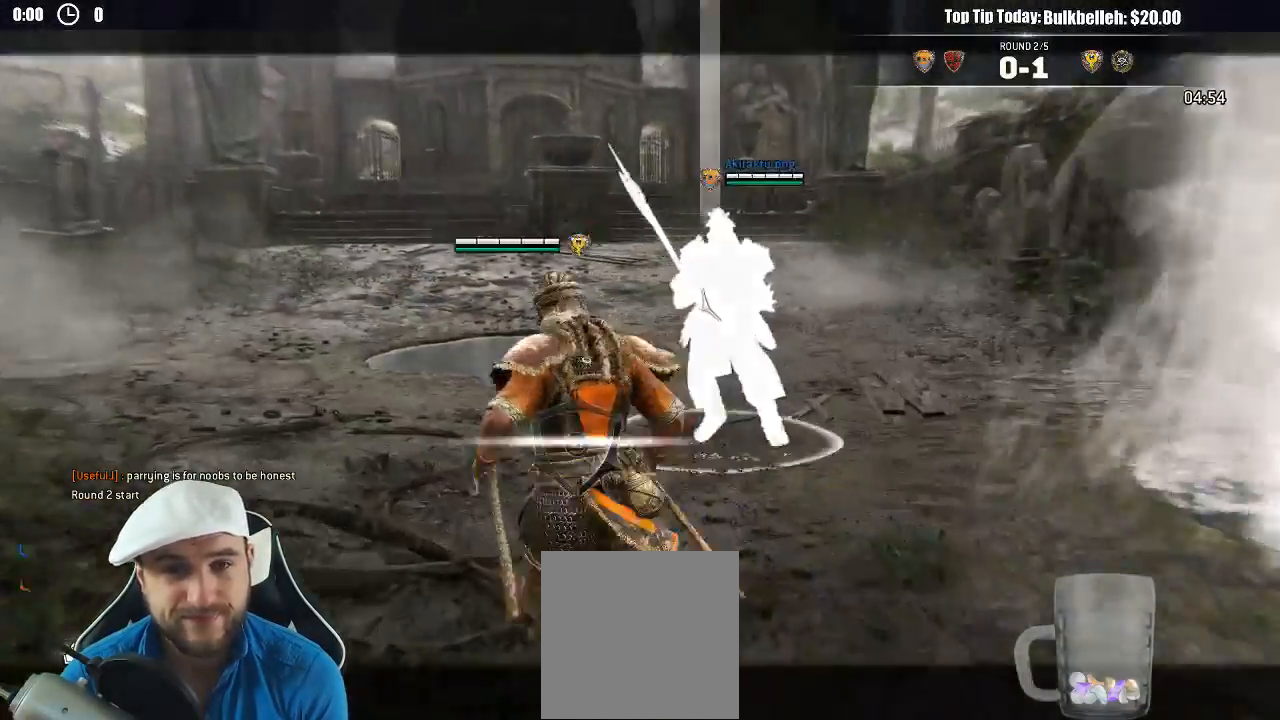
{"dt_ms": 500, "buttons": [], "left_stick": "up-right", "right_stick": "up-right", "events": [[83, "right_stick", "left"], [133, "L3", "up"], [250, "L3", "down"], [317, "L3", "up"], [383, "left_stick", "up"], [450, "right_stick", "up-right"], [483, "left_stick", "up-right"]]}
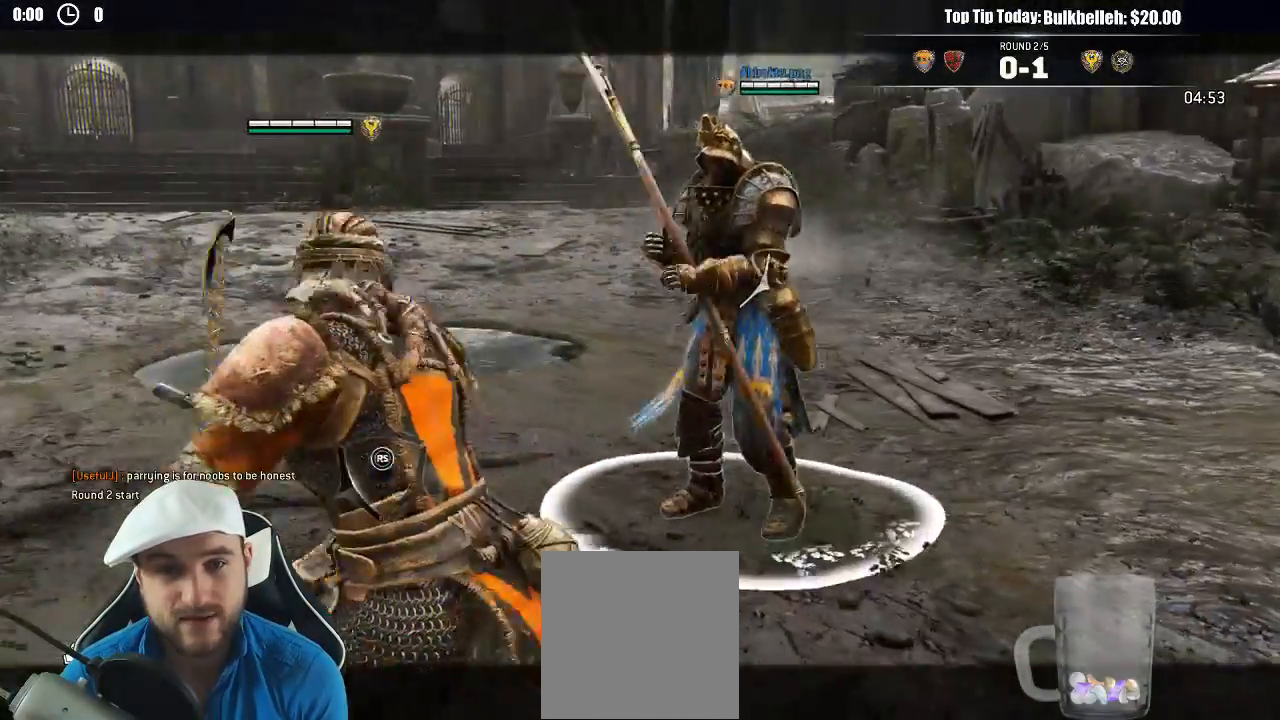
{"dt_ms": 500, "buttons": [], "left_stick": "up-right", "right_stick": "center"}
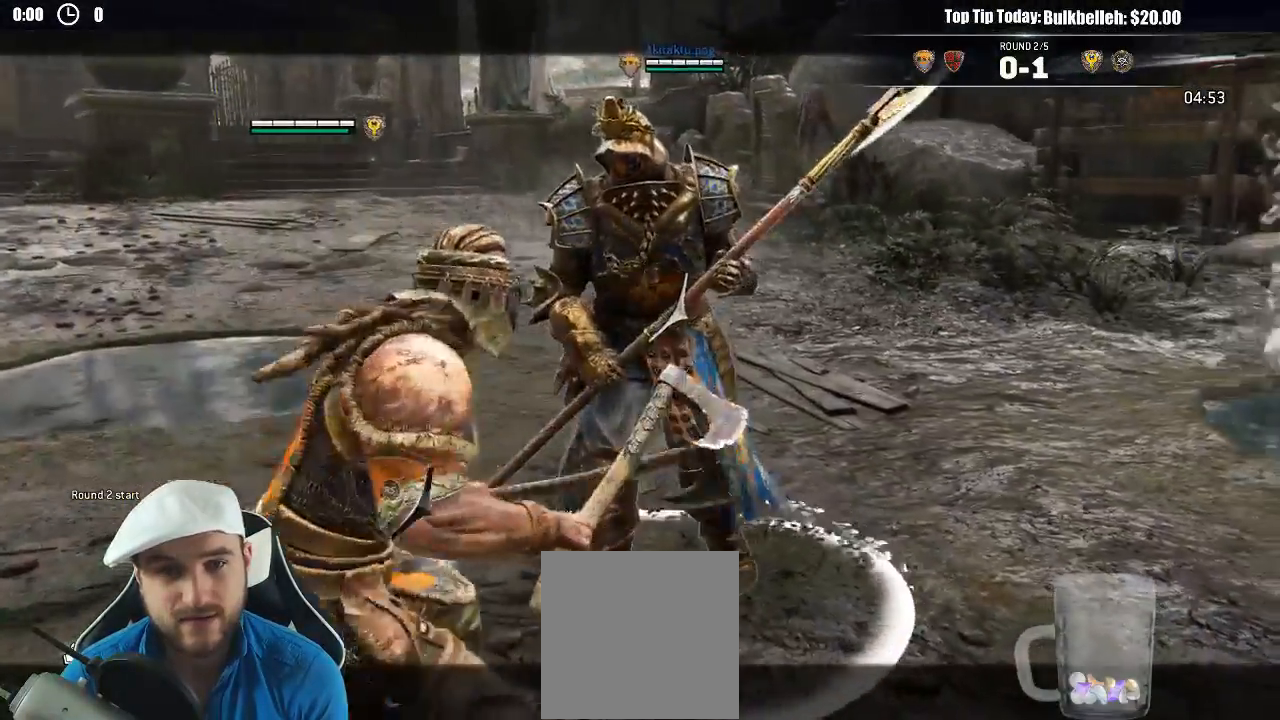
{"dt_ms": 500, "buttons": [], "left_stick": "center", "right_stick": "center", "events": [[500, "left_stick", "center"]]}